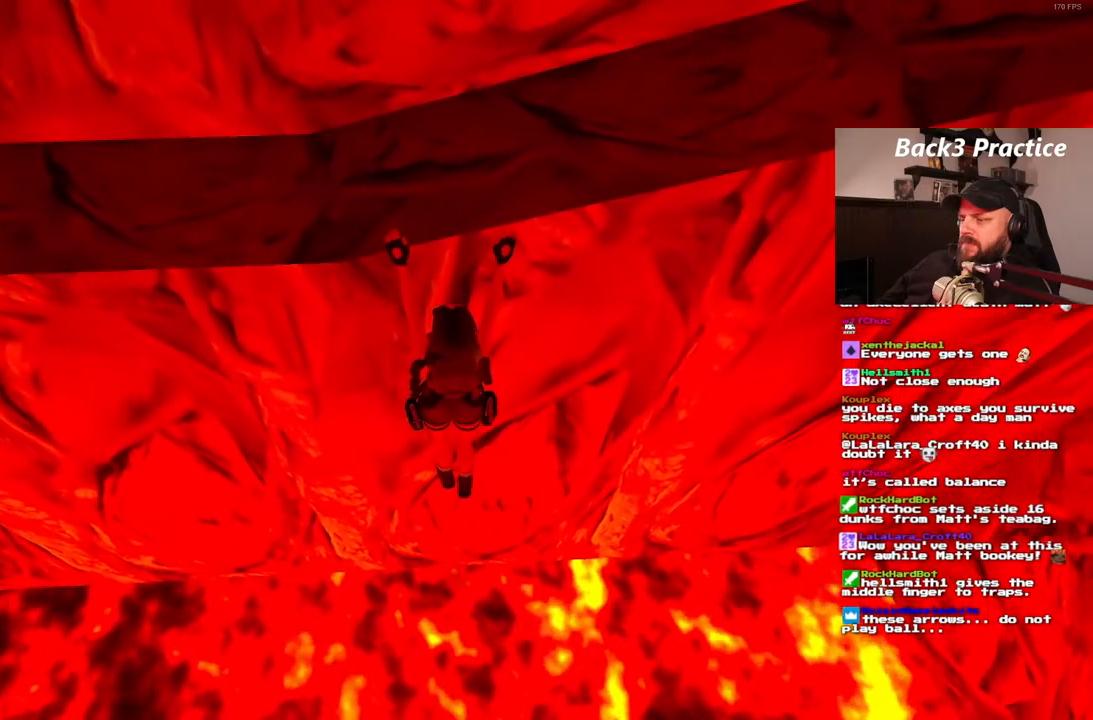
Gameplay with a controller (PlayStation layout); each line is a JSON object with the inputs held at the frame after it (dt_ms = milliseconds from this image to that frame). "events" lists button and stick changes between this image and that frame as [ms after this image, input, new state], when the widget could be followed in between. Not read: HOME L3 R3.
{"dt_ms": 500, "buttons": ["CROSS", "DPAD_RIGHT"], "left_stick": "center", "right_stick": "center", "events": [[217, "DPAD_RIGHT", "down"]]}
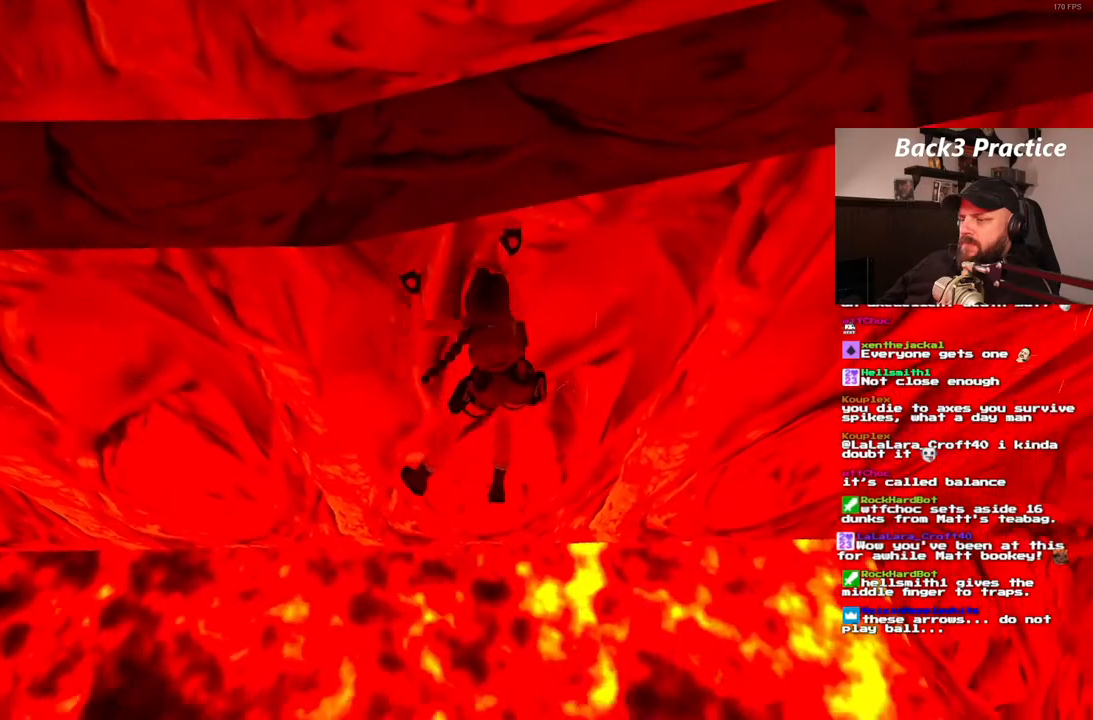
{"dt_ms": 500, "buttons": ["CROSS"], "left_stick": "center", "right_stick": "center", "events": [[233, "DPAD_RIGHT", "up"], [267, "CROSS", "up"], [317, "CROSS", "down"]]}
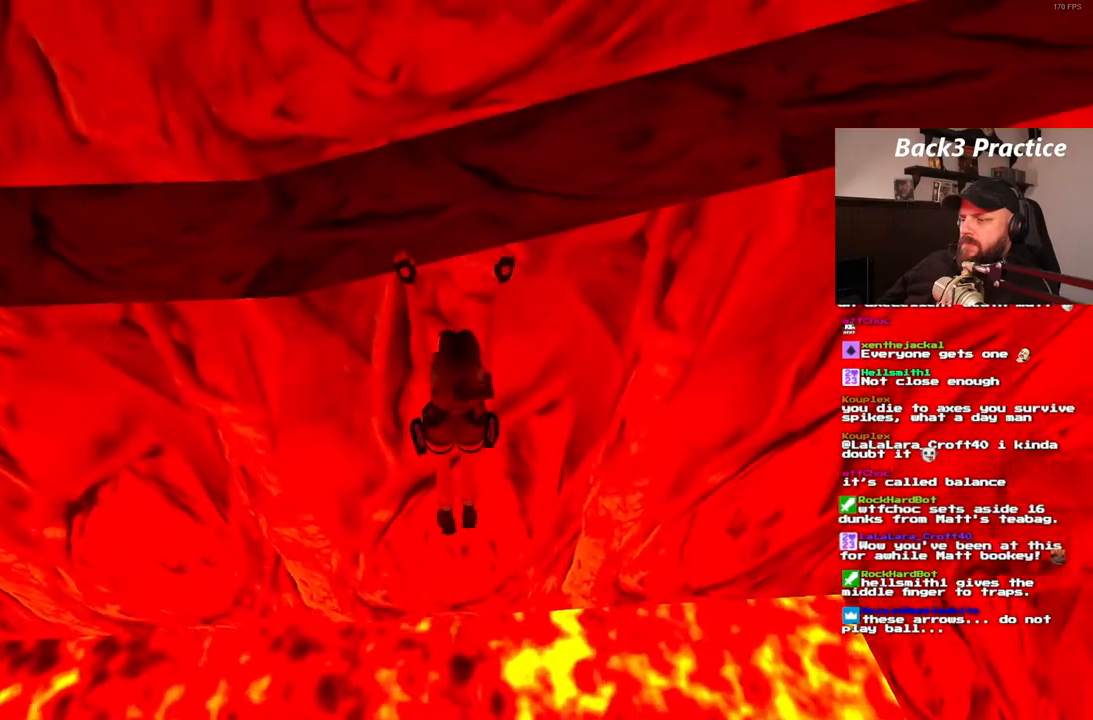
{"dt_ms": 500, "buttons": ["CROSS"], "left_stick": "center", "right_stick": "center", "events": []}
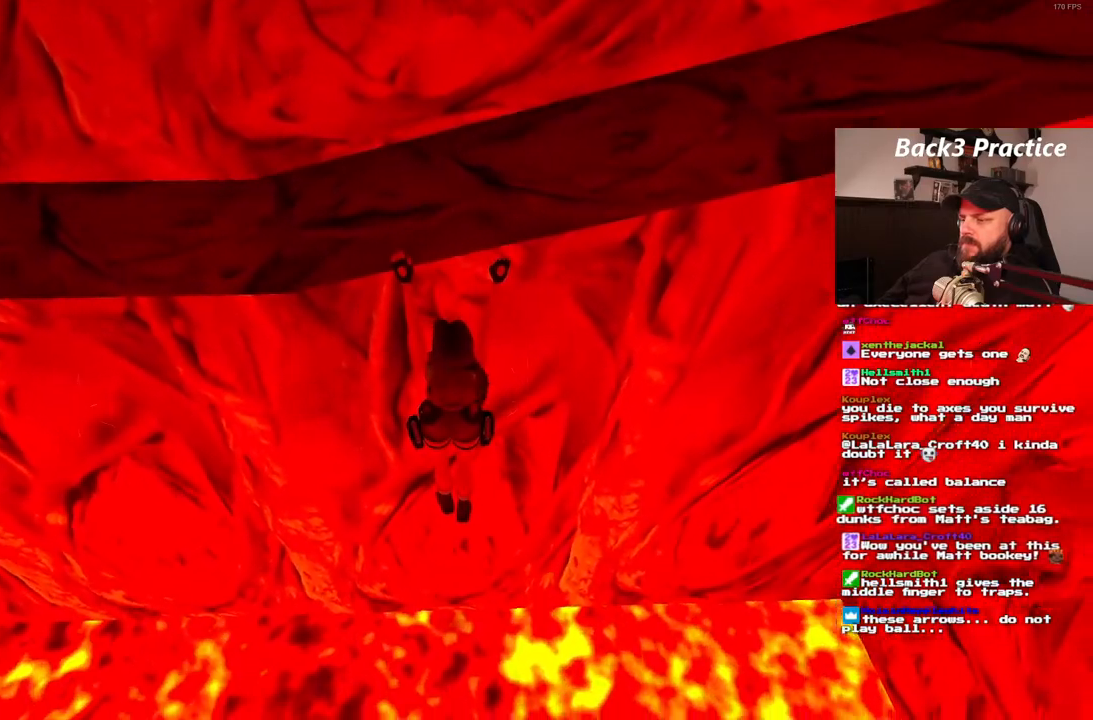
{"dt_ms": 500, "buttons": ["CROSS"], "left_stick": "center", "right_stick": "center", "events": []}
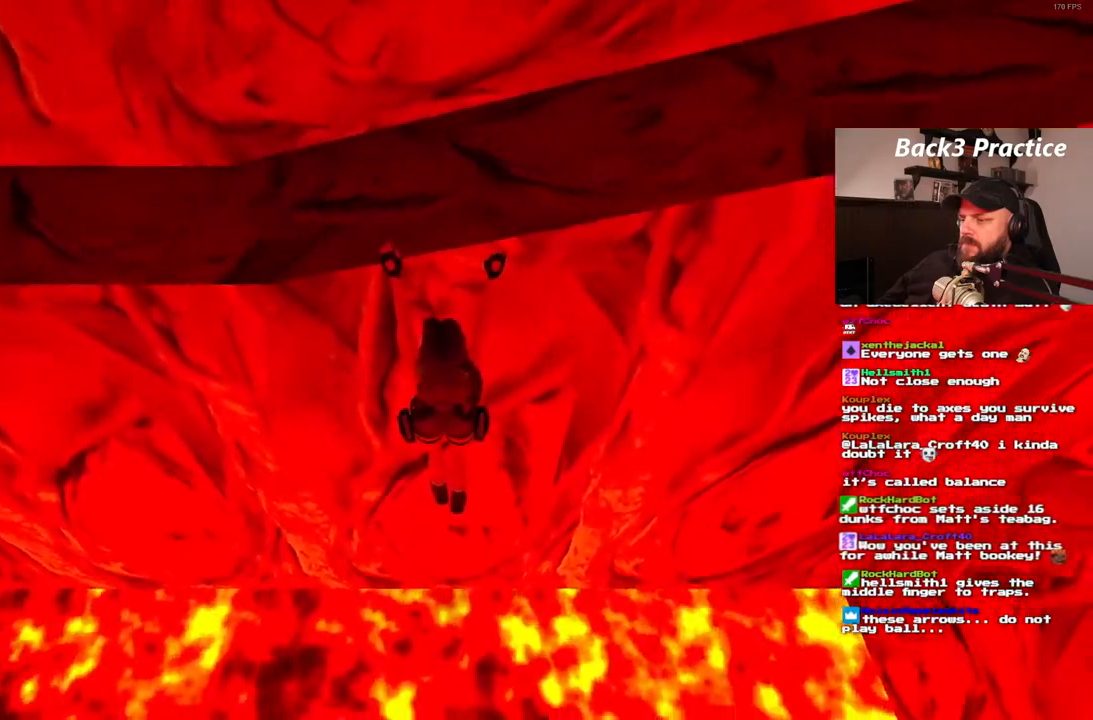
{"dt_ms": 500, "buttons": ["CROSS", "DPAD_RIGHT"], "left_stick": "center", "right_stick": "center", "events": [[500, "DPAD_RIGHT", "down"]]}
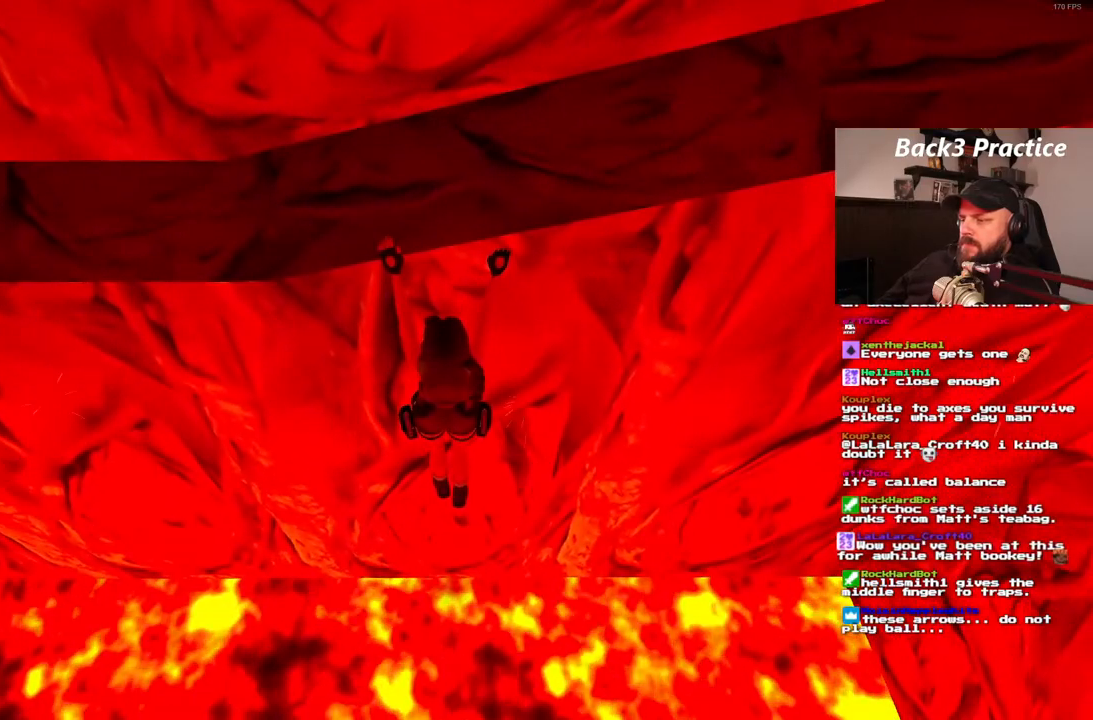
{"dt_ms": 500, "buttons": ["CROSS"], "left_stick": "center", "right_stick": "center", "events": [[217, "DPAD_RIGHT", "up"], [233, "CROSS", "up"], [283, "CROSS", "down"]]}
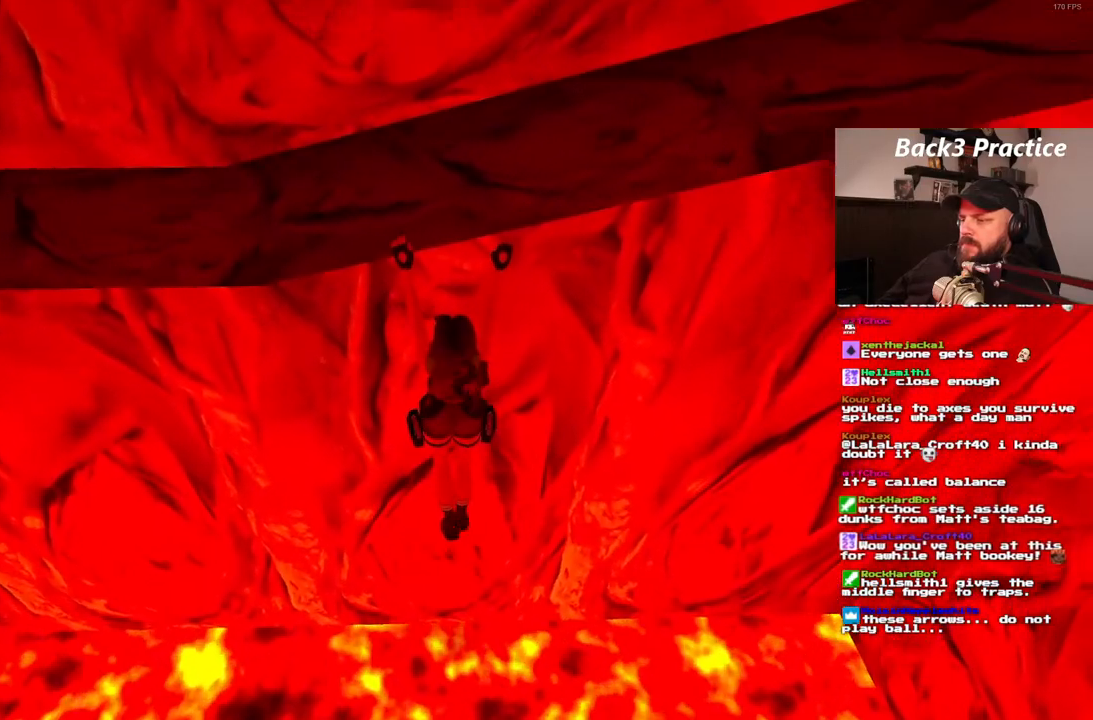
{"dt_ms": 1000, "buttons": ["CROSS"], "left_stick": "center", "right_stick": "center"}
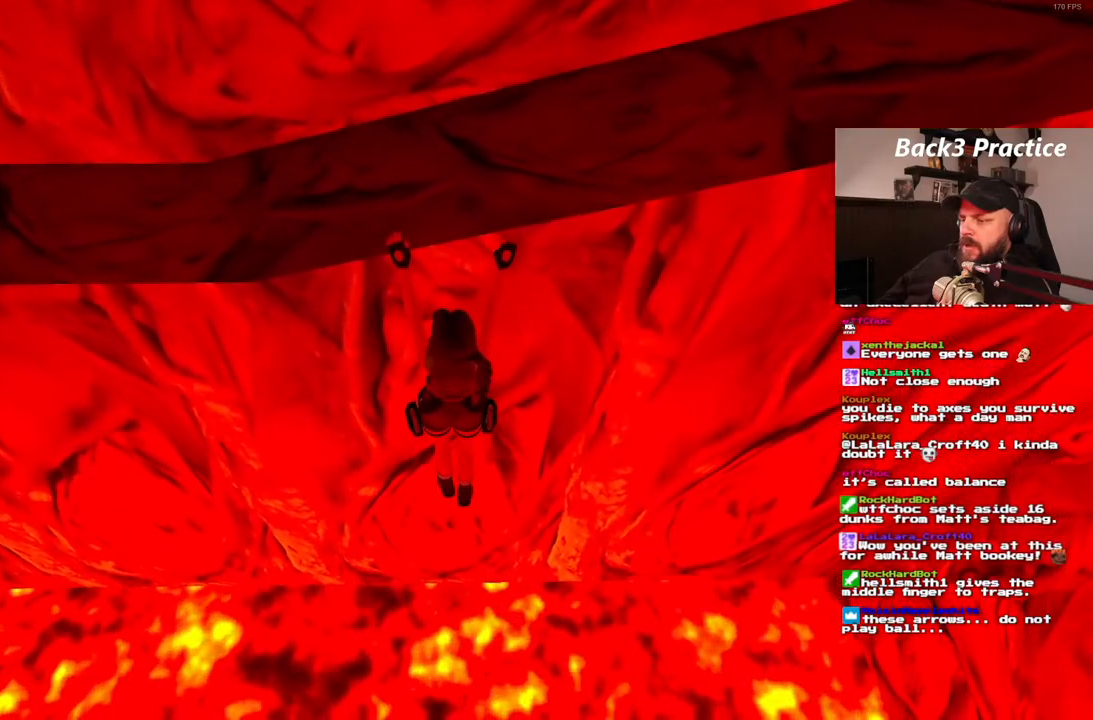
{"dt_ms": 500, "buttons": ["CROSS"], "left_stick": "center", "right_stick": "center"}
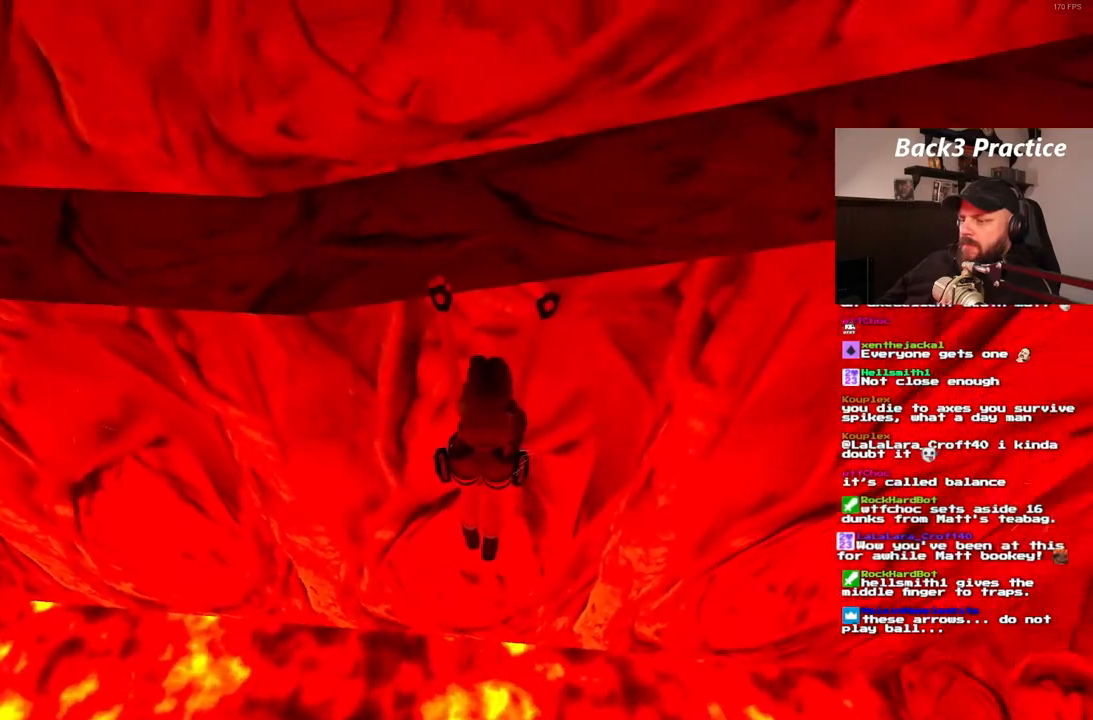
{"dt_ms": 500, "buttons": ["CROSS", "DPAD_RIGHT"], "left_stick": "center", "right_stick": "center", "events": [[267, "DPAD_RIGHT", "down"]]}
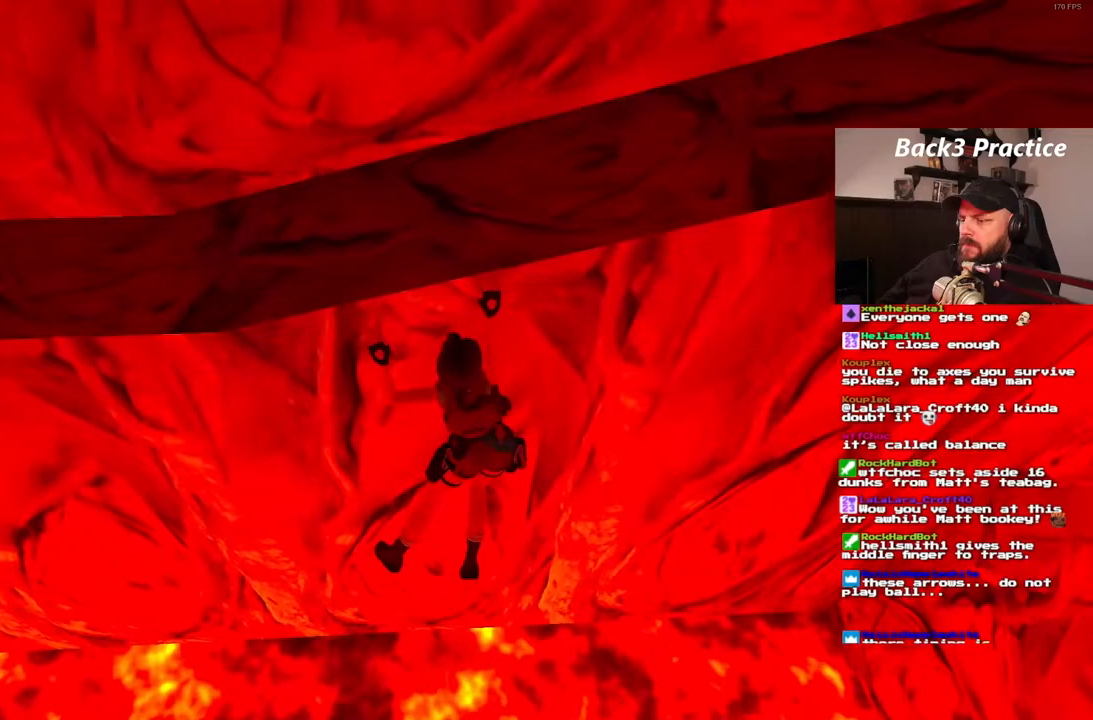
{"dt_ms": 500, "buttons": ["CROSS", "DPAD_RIGHT"], "left_stick": "center", "right_stick": "center", "events": []}
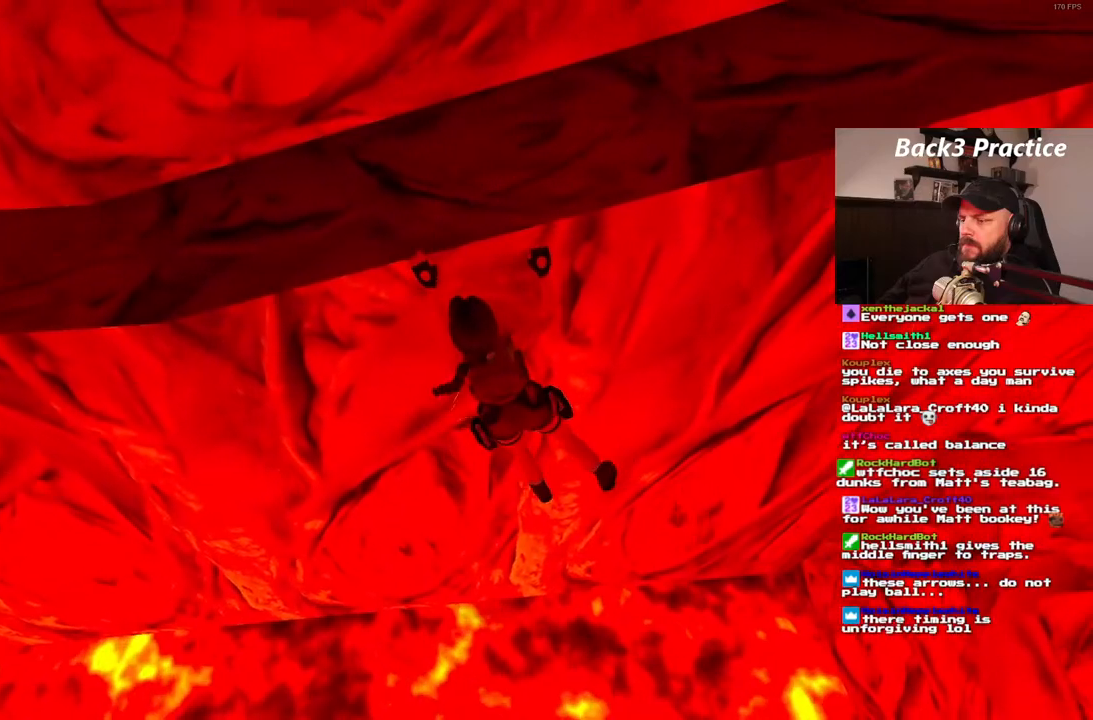
{"dt_ms": 1000, "buttons": ["CROSS", "DPAD_RIGHT"], "left_stick": "center", "right_stick": "center"}
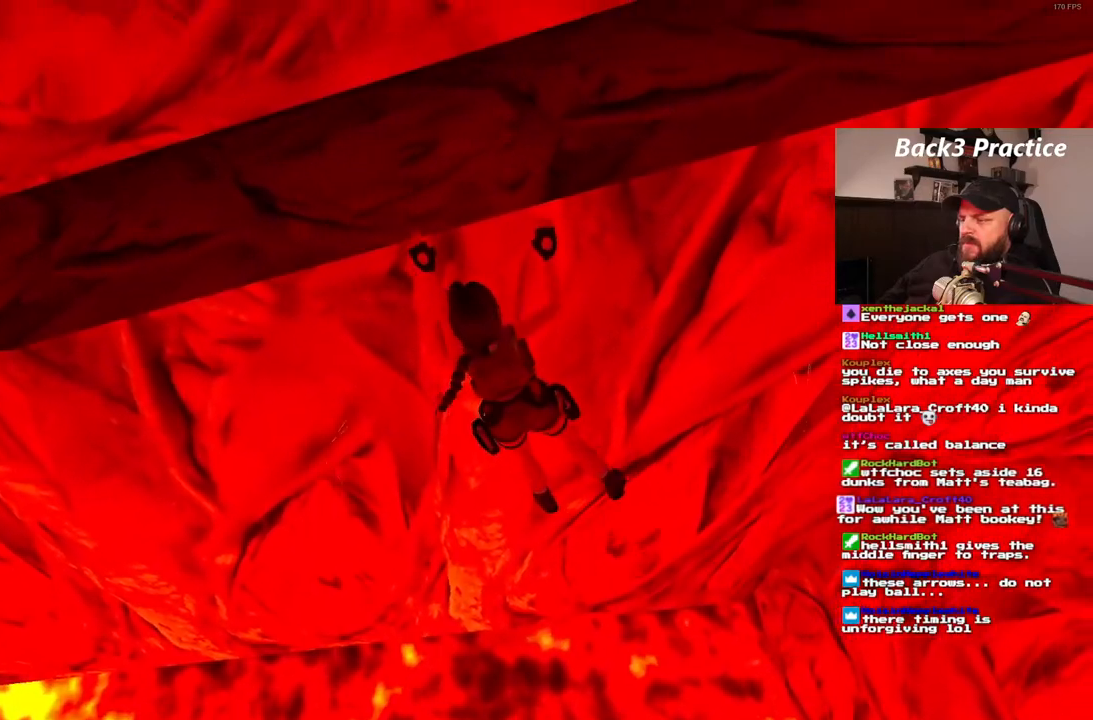
{"dt_ms": 500, "buttons": ["CROSS", "DPAD_RIGHT"], "left_stick": "center", "right_stick": "center", "events": []}
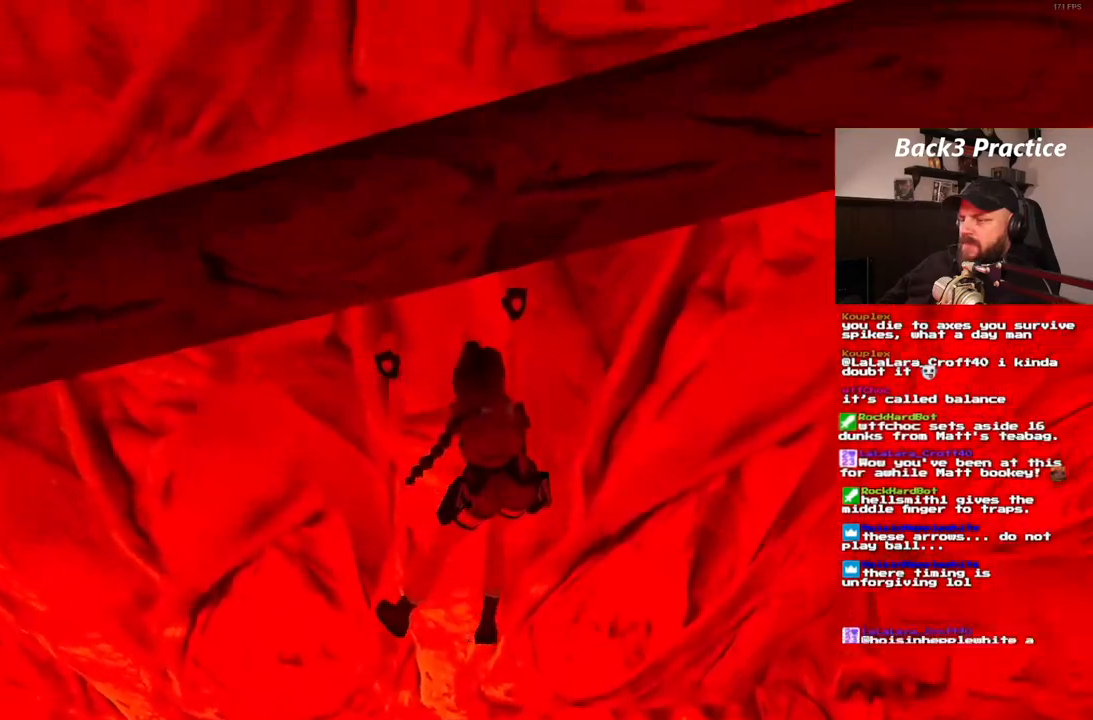
{"dt_ms": 500, "buttons": ["CROSS"], "left_stick": "center", "right_stick": "center", "events": [[500, "DPAD_RIGHT", "up"]]}
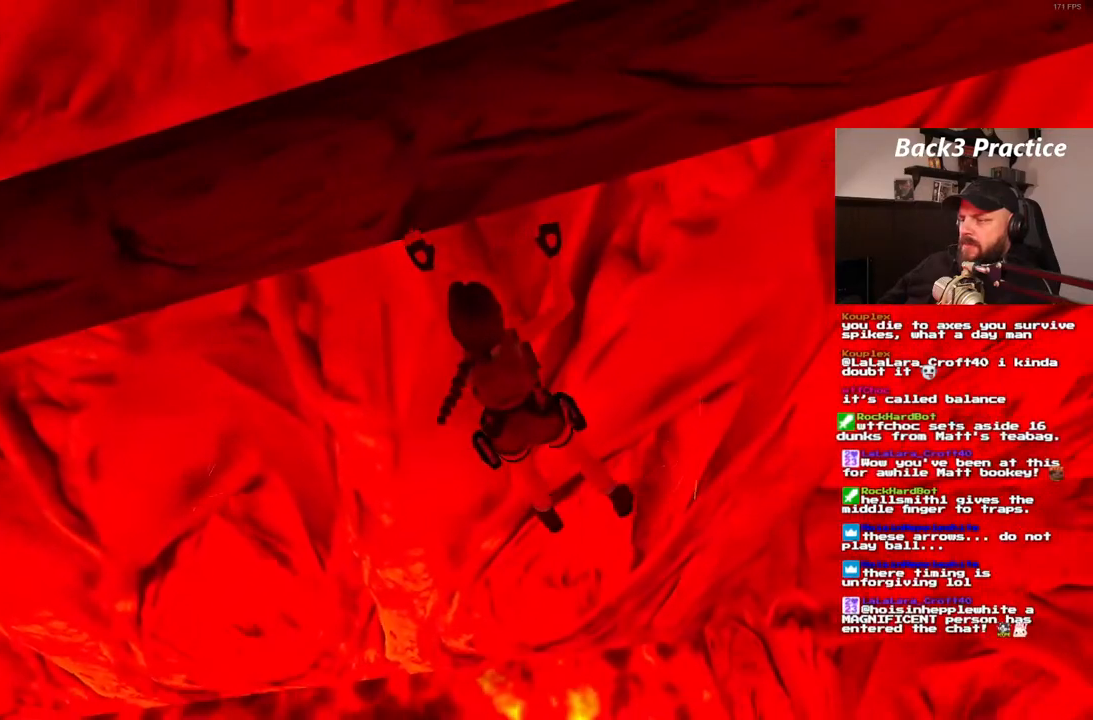
{"dt_ms": 500, "buttons": ["CROSS"], "left_stick": "center", "right_stick": "center", "events": []}
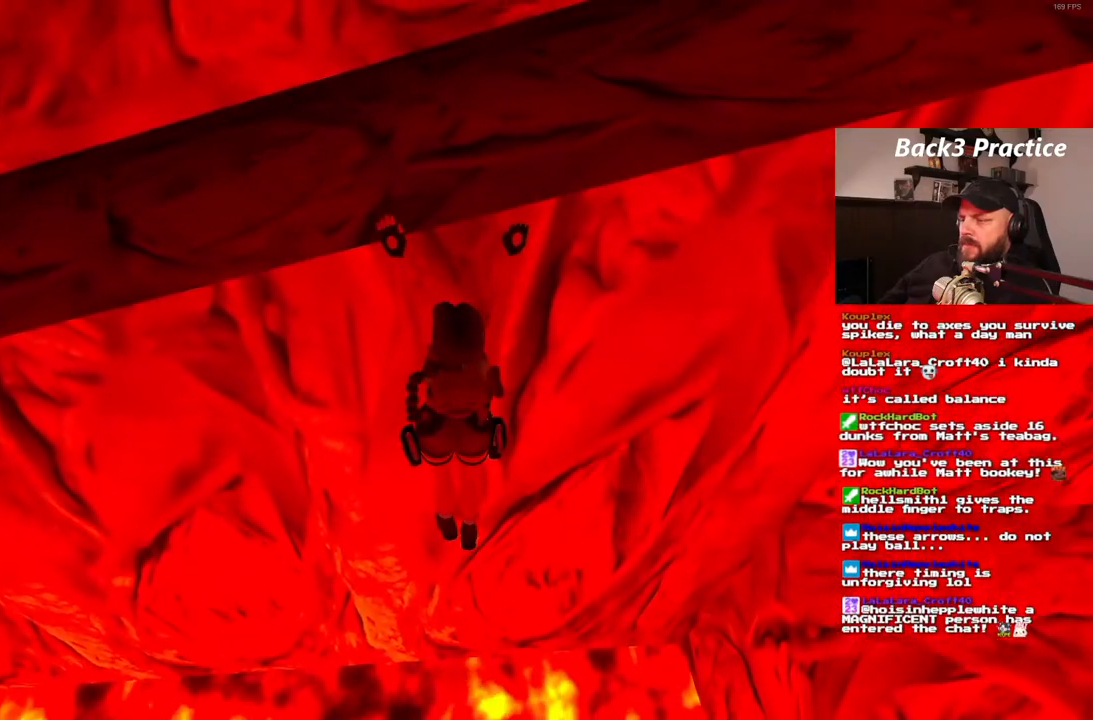
{"dt_ms": 500, "buttons": ["CROSS", "DPAD_RIGHT"], "left_stick": "center", "right_stick": "center", "events": [[483, "DPAD_RIGHT", "down"]]}
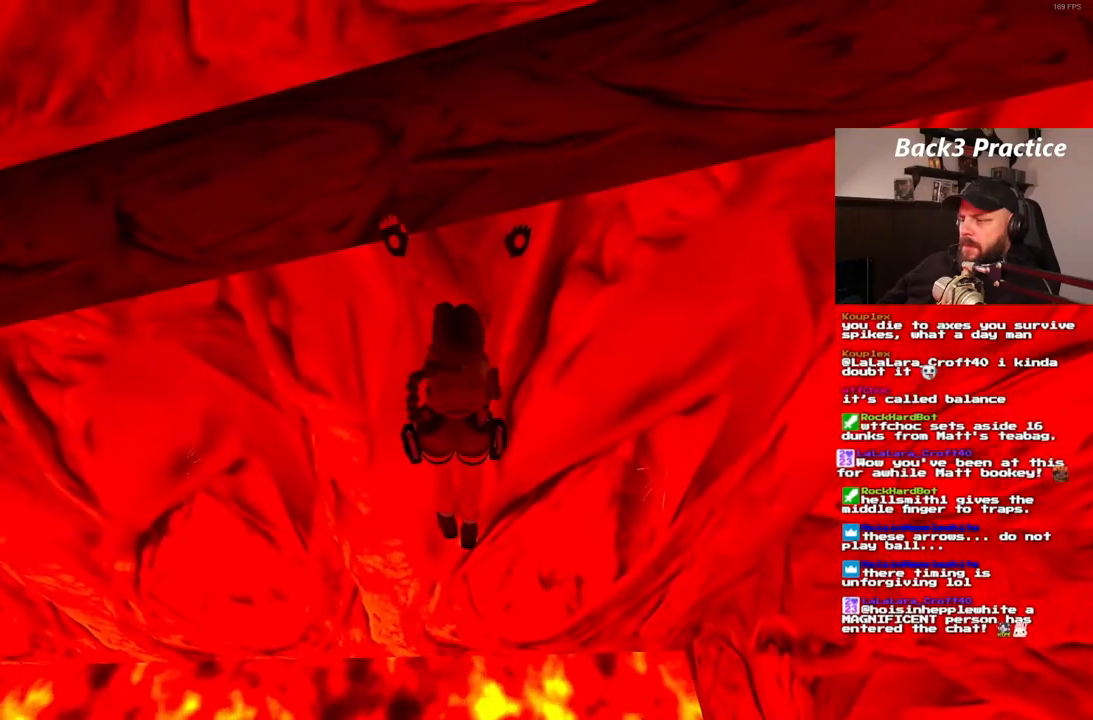
{"dt_ms": 1000, "buttons": ["CROSS"], "left_stick": "center", "right_stick": "center"}
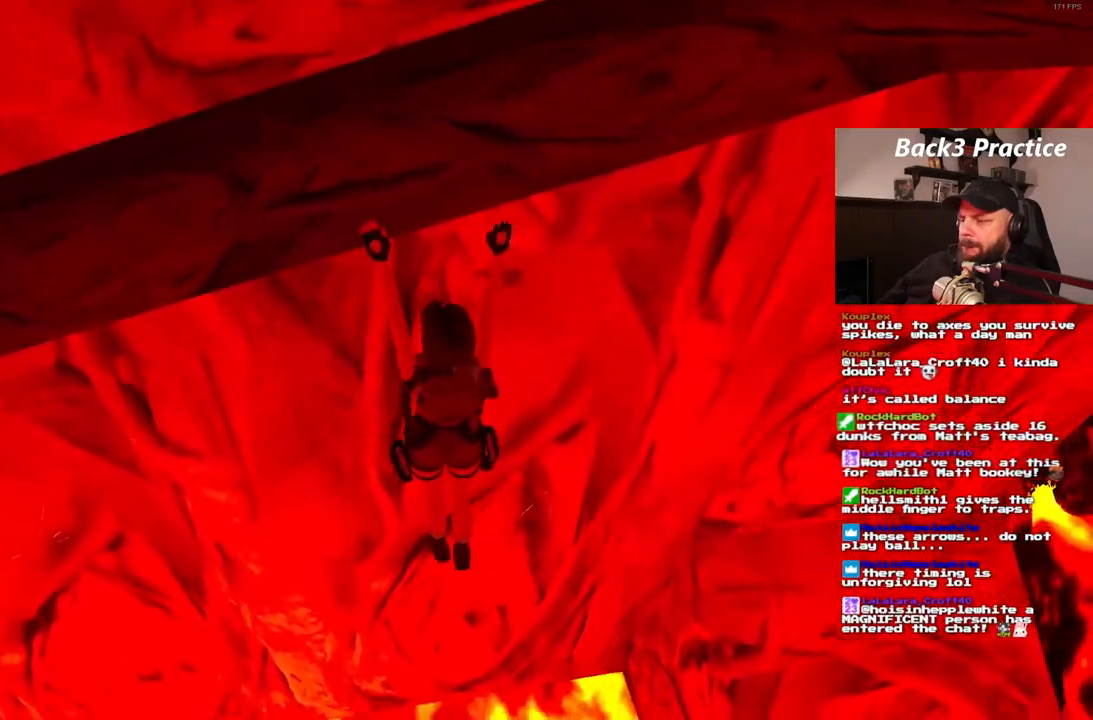
{"dt_ms": 500, "buttons": ["CROSS"], "left_stick": "center", "right_stick": "center", "events": []}
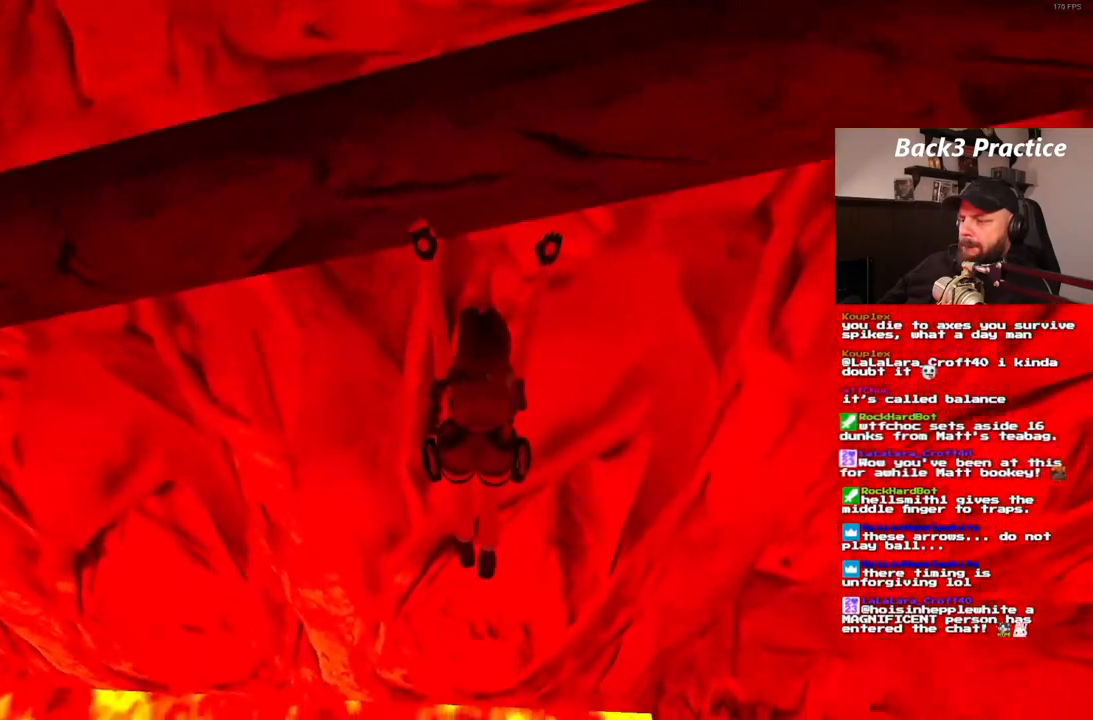
{"dt_ms": 500, "buttons": ["CROSS"], "left_stick": "center", "right_stick": "center", "events": []}
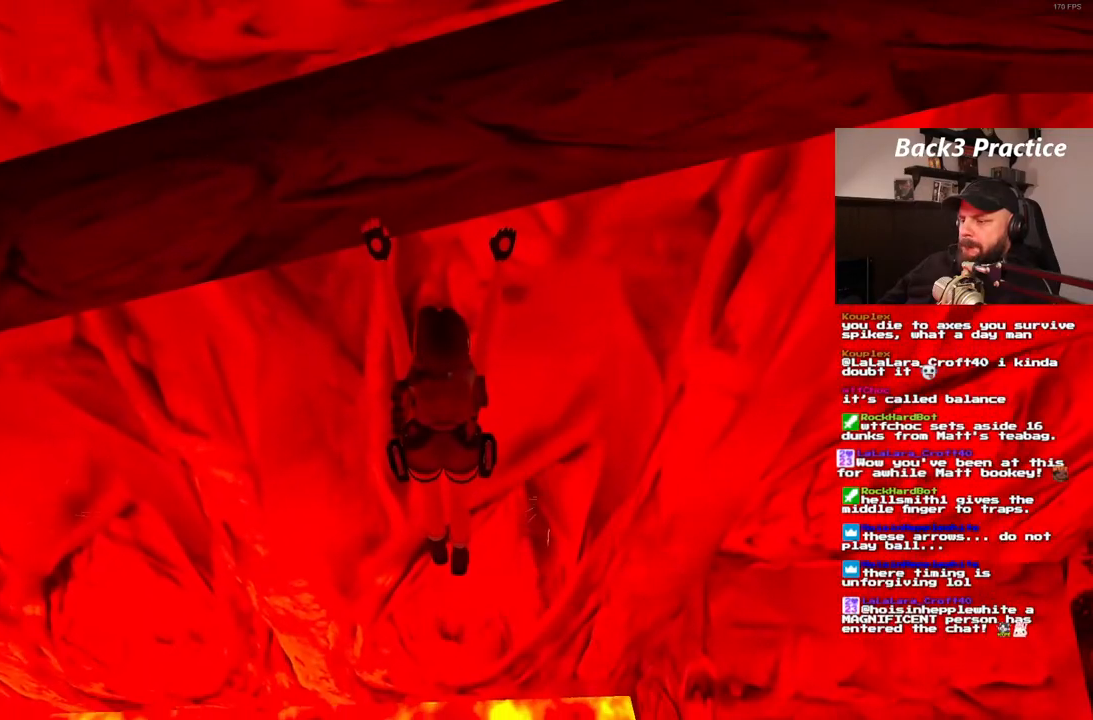
{"dt_ms": 500, "buttons": ["CROSS"], "left_stick": "center", "right_stick": "center", "events": []}
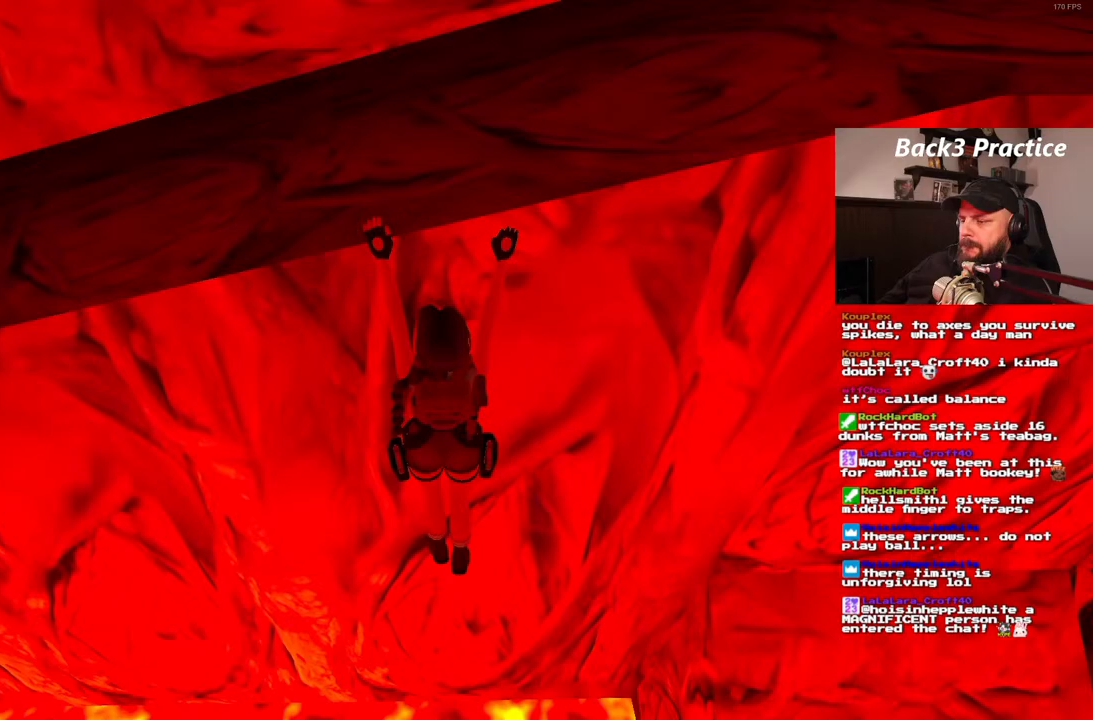
{"dt_ms": 500, "buttons": ["CROSS"], "left_stick": "center", "right_stick": "center", "events": []}
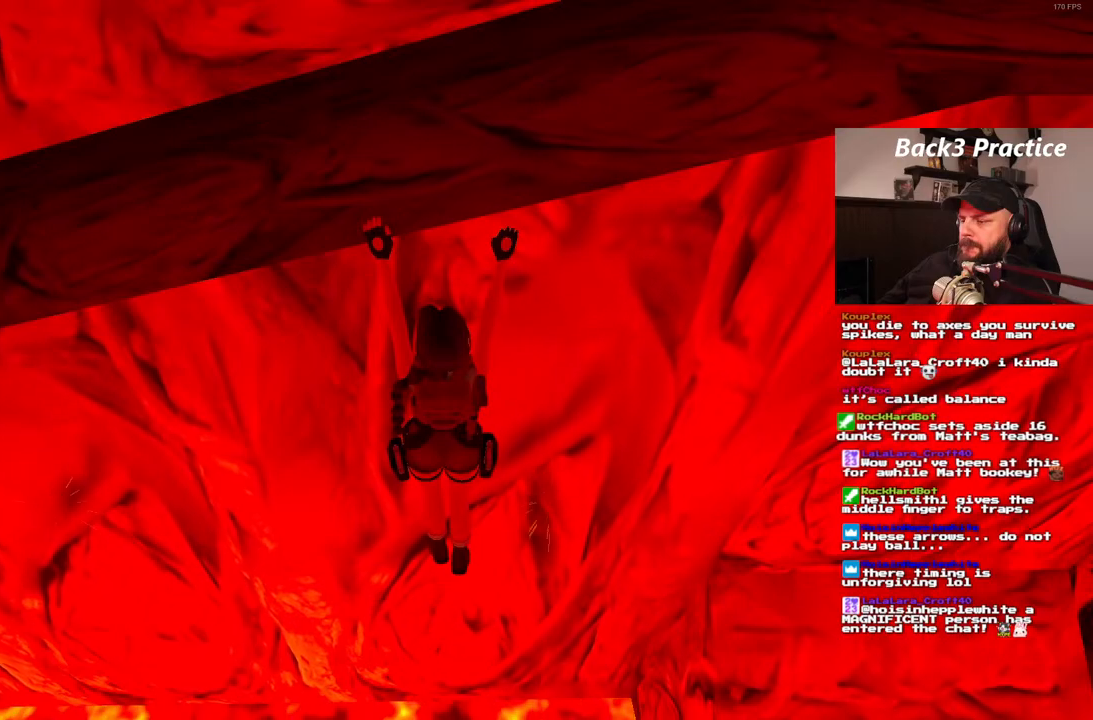
{"dt_ms": 500, "buttons": ["CROSS"], "left_stick": "center", "right_stick": "center", "events": [[50, "DPAD_RIGHT", "down"], [300, "DPAD_RIGHT", "up"], [400, "CROSS", "up"], [467, "CROSS", "down"]]}
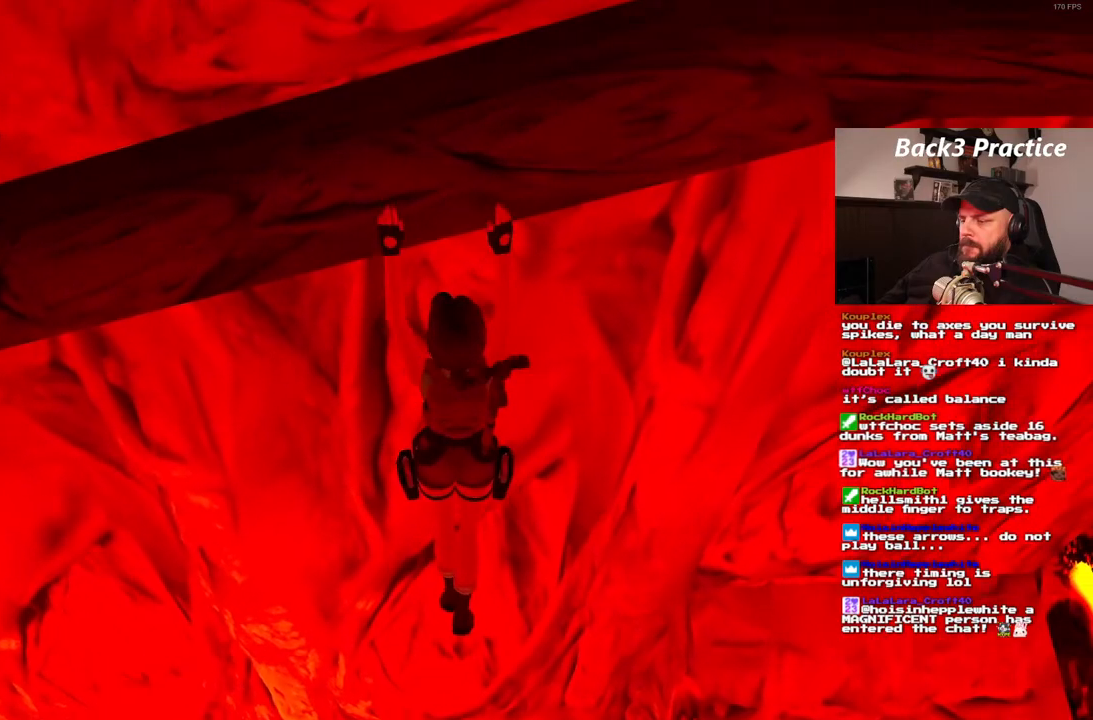
{"dt_ms": 500, "buttons": ["CROSS"], "left_stick": "center", "right_stick": "center", "events": []}
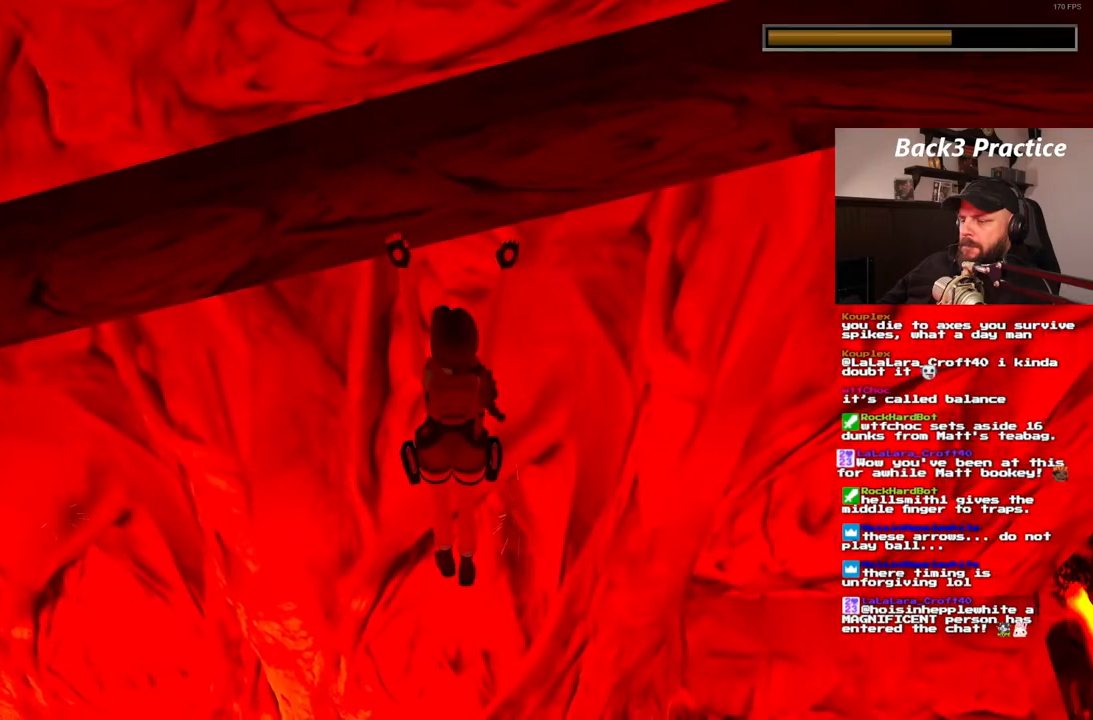
{"dt_ms": 500, "buttons": ["CROSS", "DPAD_RIGHT"], "left_stick": "center", "right_stick": "center", "events": [[333, "DPAD_RIGHT", "down"]]}
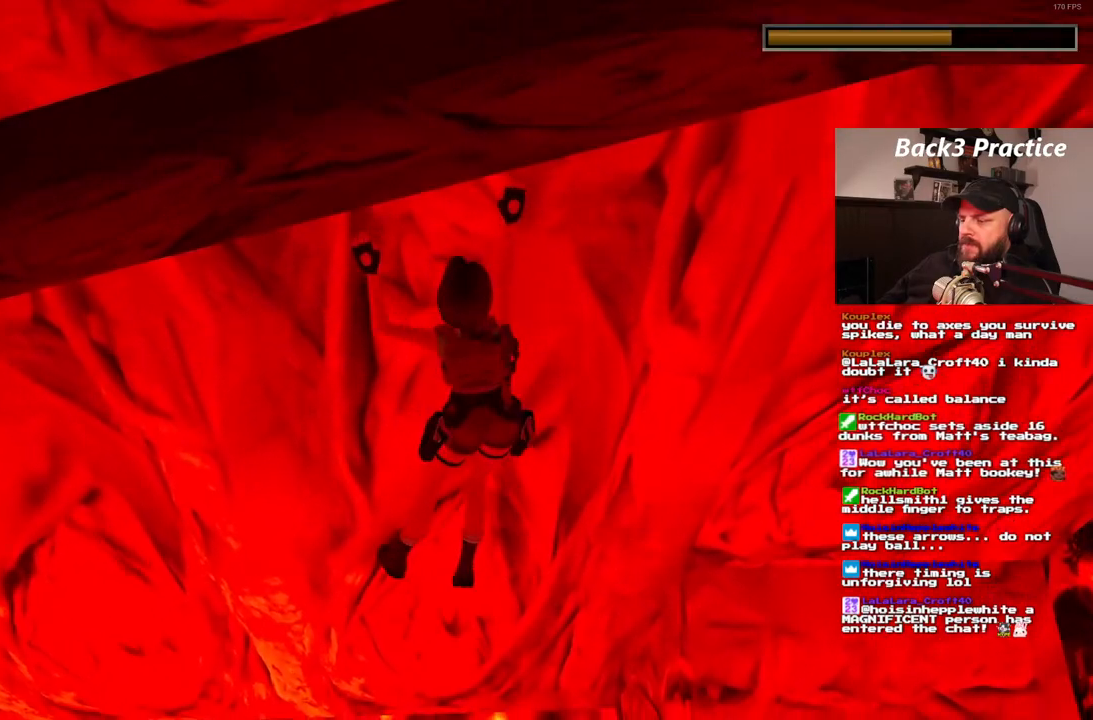
{"dt_ms": 500, "buttons": ["CROSS", "DPAD_RIGHT"], "left_stick": "center", "right_stick": "center", "events": []}
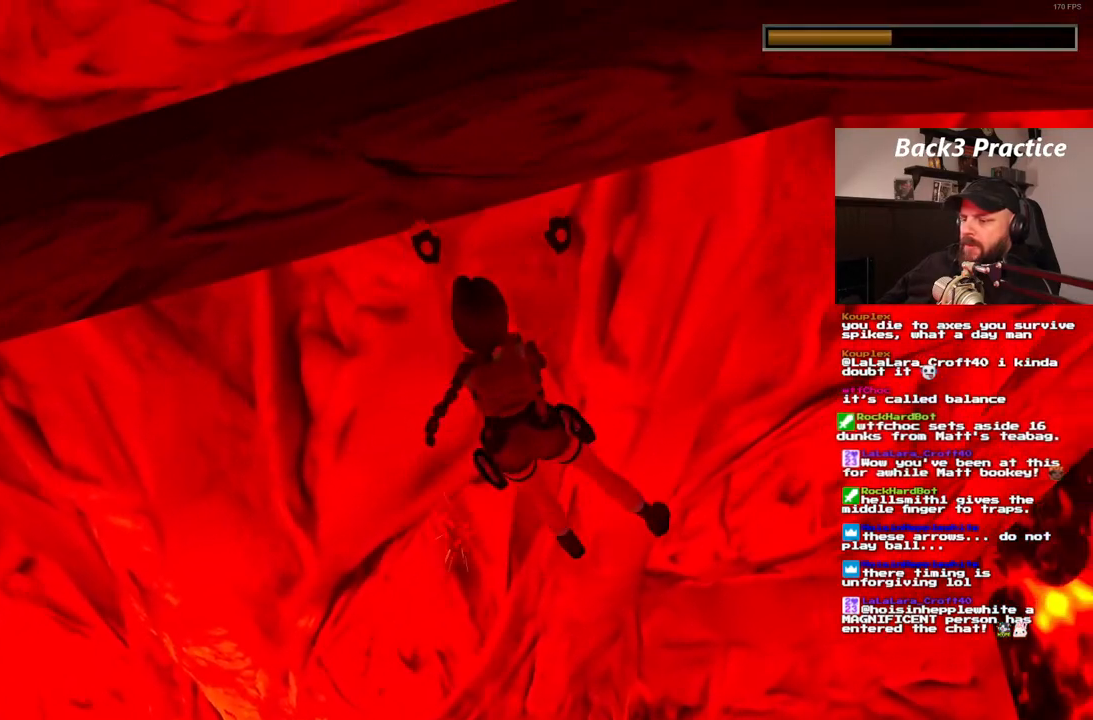
{"dt_ms": 500, "buttons": ["CROSS", "DPAD_RIGHT"], "left_stick": "center", "right_stick": "center", "events": []}
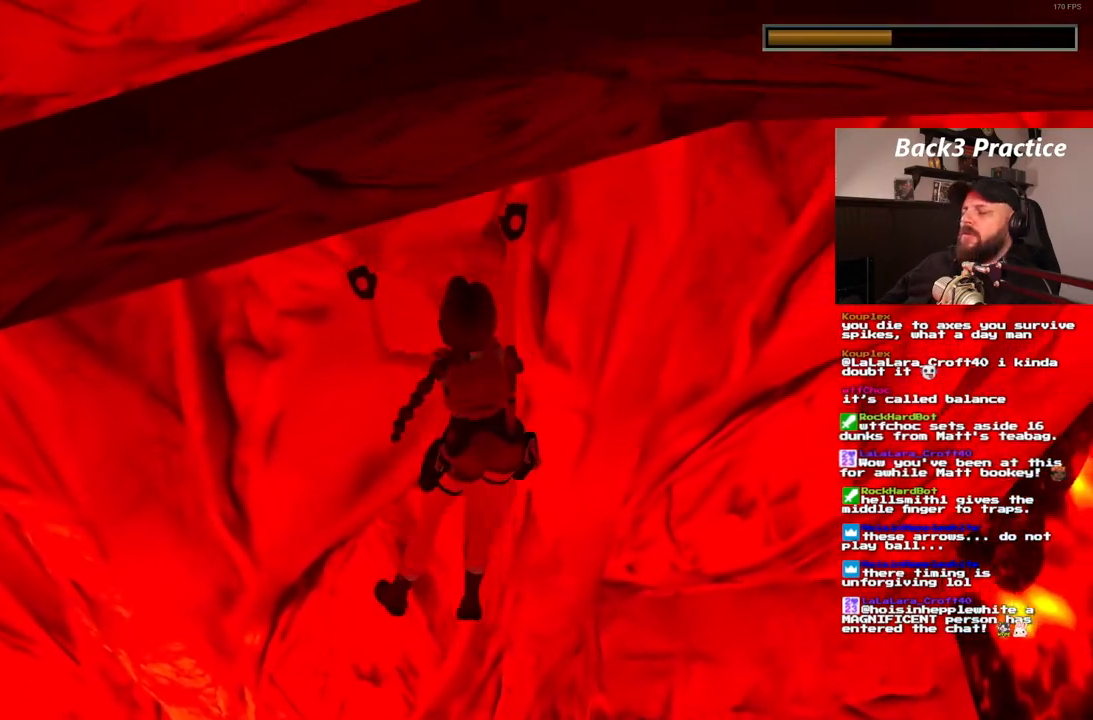
{"dt_ms": 500, "buttons": ["CROSS", "DPAD_RIGHT"], "left_stick": "center", "right_stick": "center", "events": []}
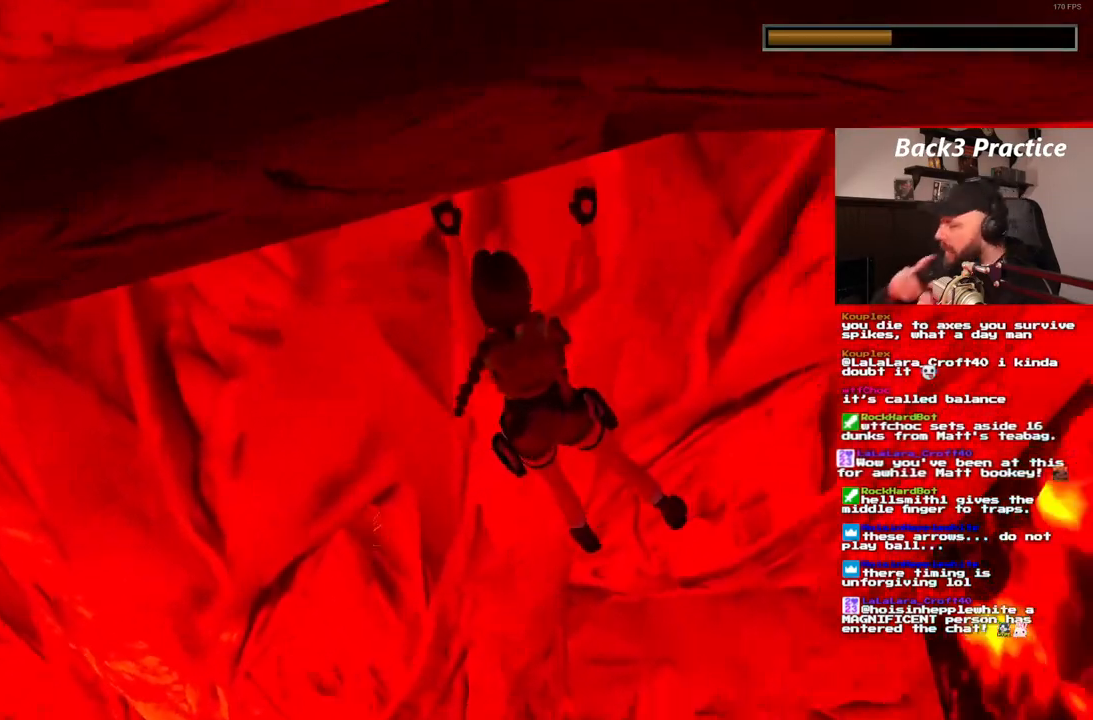
{"dt_ms": 500, "buttons": ["CROSS", "DPAD_RIGHT"], "left_stick": "center", "right_stick": "center", "events": []}
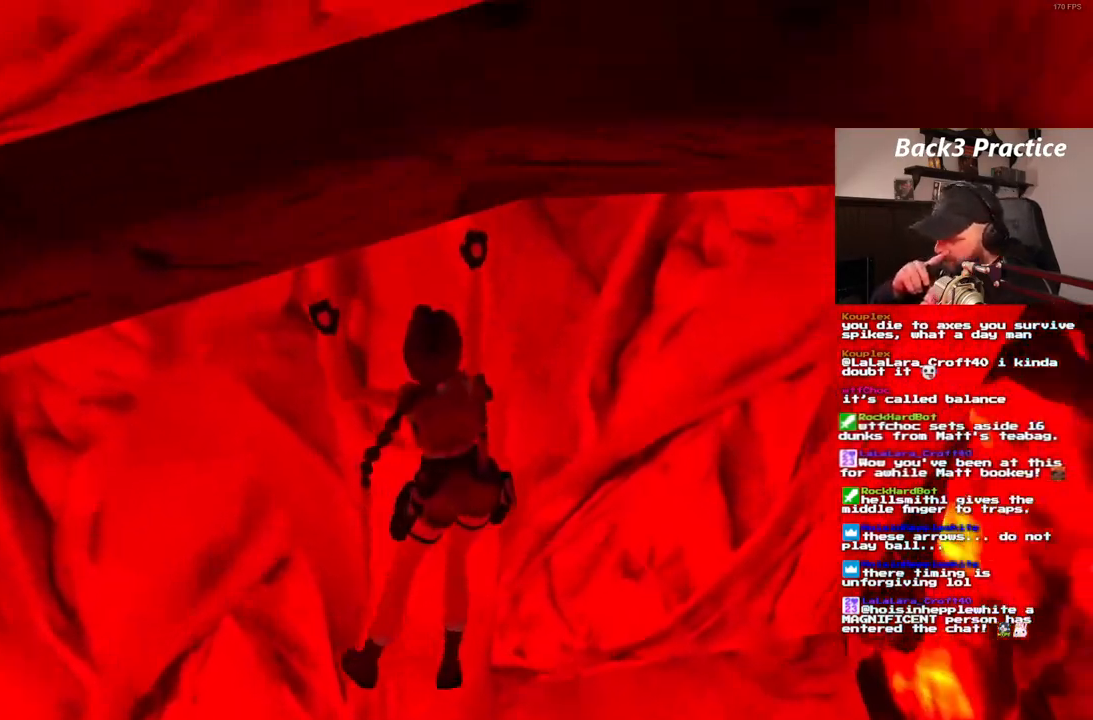
{"dt_ms": 500, "buttons": ["CROSS", "DPAD_RIGHT"], "left_stick": "center", "right_stick": "center", "events": []}
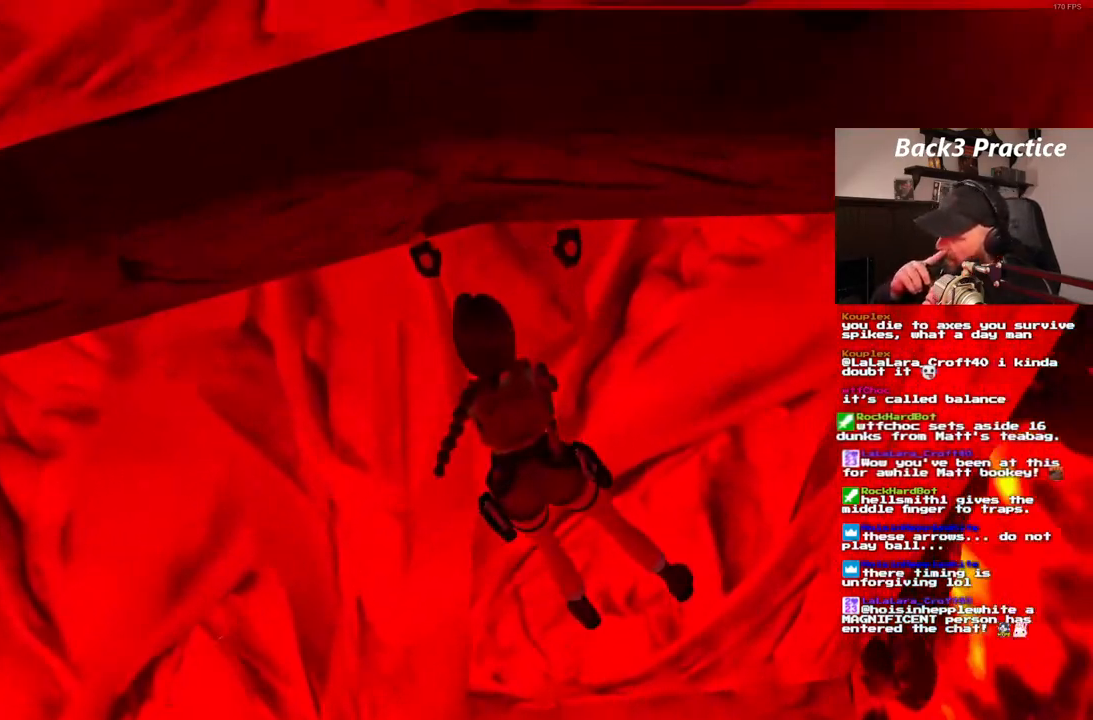
{"dt_ms": 500, "buttons": ["CROSS", "DPAD_RIGHT"], "left_stick": "center", "right_stick": "center", "events": []}